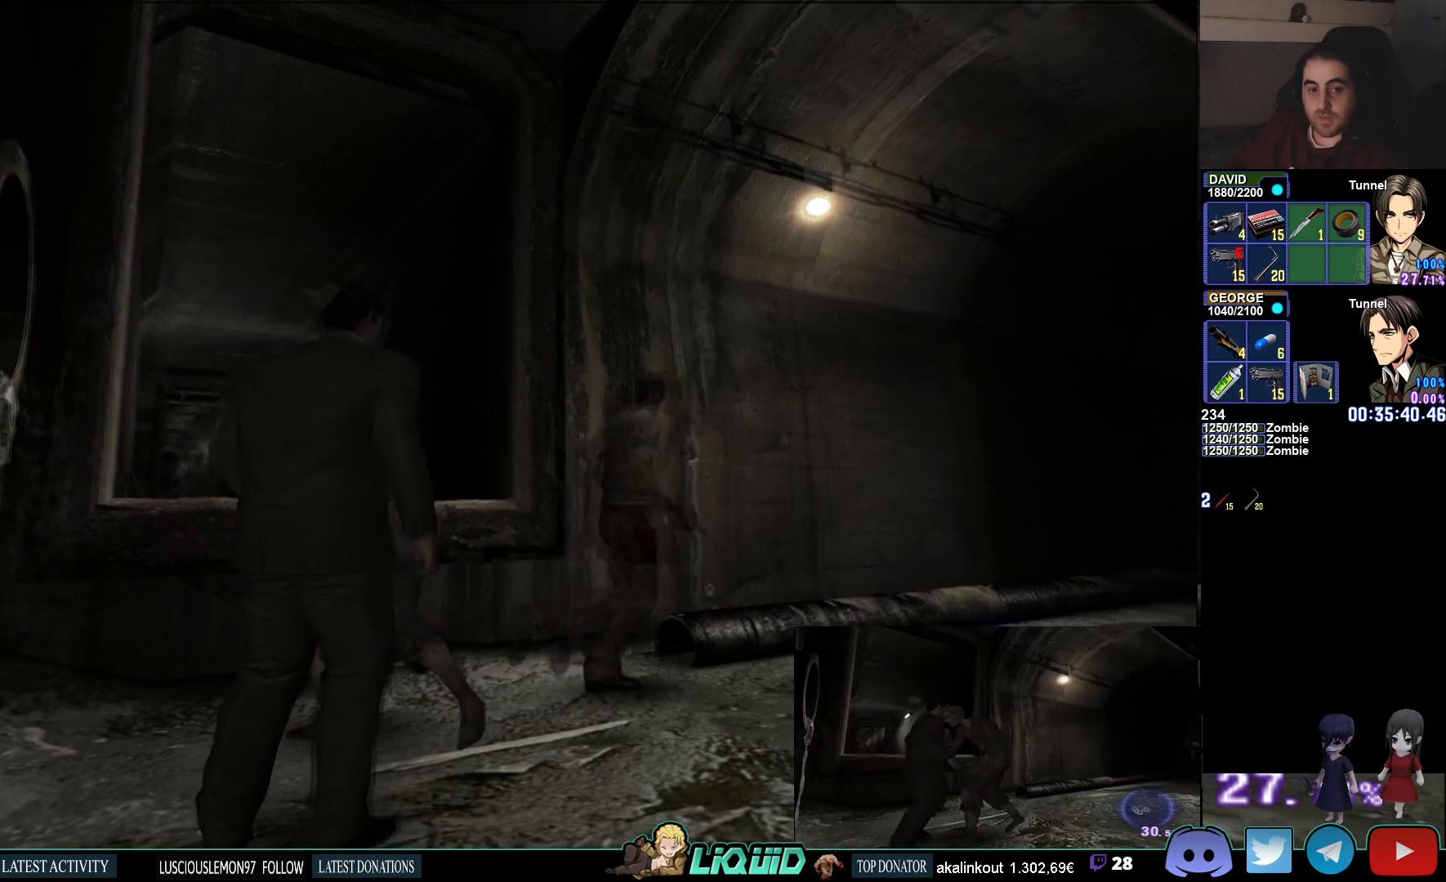
Gameplay with a controller (PlayStation layout); each line is a JSON object with the inputs held at the frame after it. "events" lists button and stick changes between this image and that frame as [ms after this image, input, new state], when the widget could be followed in between.
{"buttons": [], "left_stick": "center", "right_stick": "center", "events": [[100, "CIRCLE", "up"], [150, "left_stick", "center"], [333, "DPAD_DOWN", "down"], [433, "DPAD_DOWN", "up"], [467, "CROSS", "down"], [500, "CROSS", "up"]]}
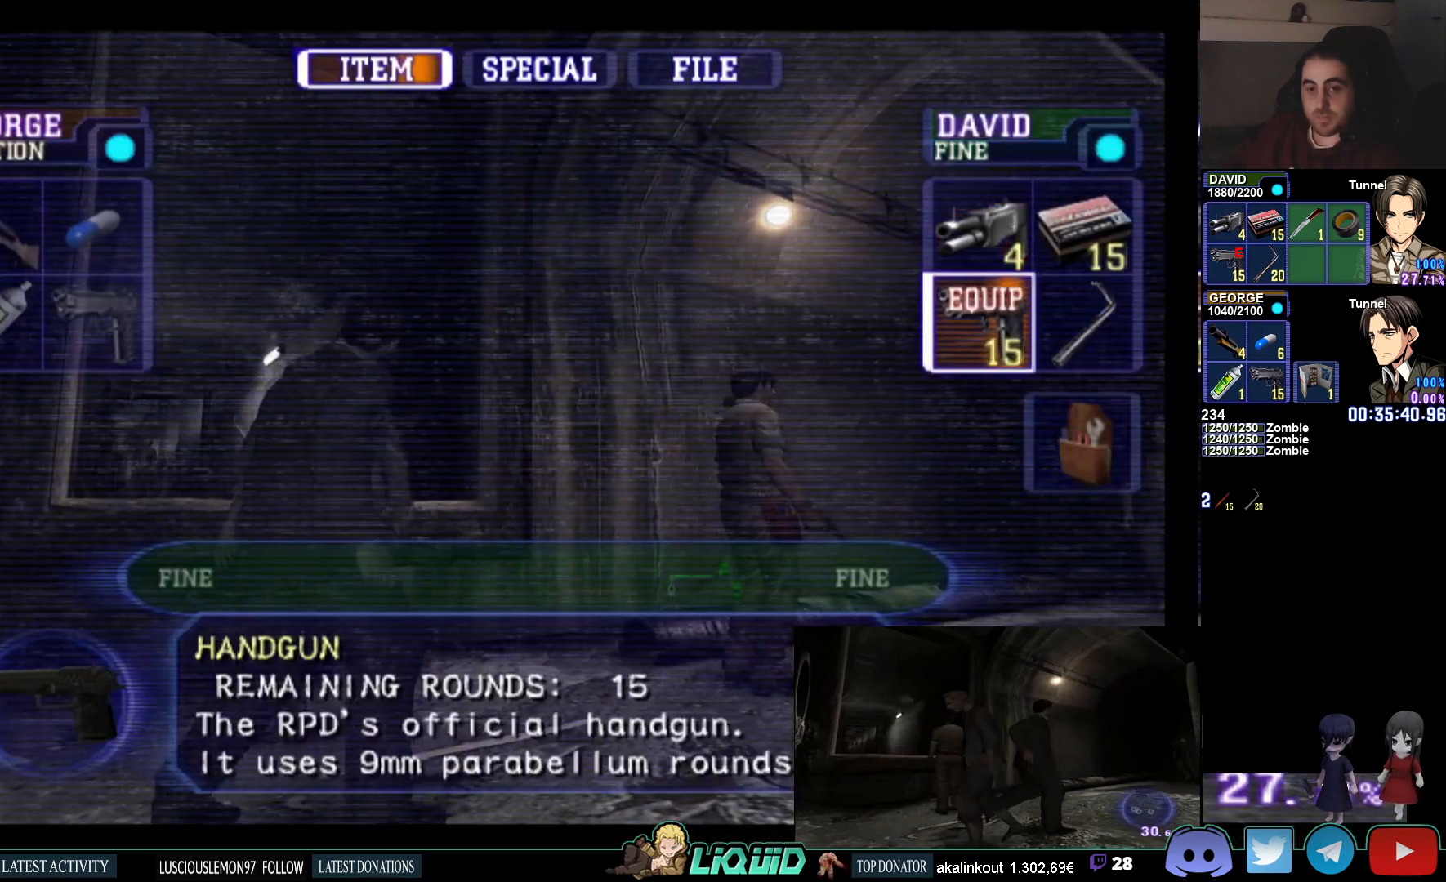
{"buttons": [], "left_stick": "center", "right_stick": "center", "events": [[83, "CROSS", "down"], [167, "CROSS", "up"], [233, "CIRCLE", "down"], [300, "CIRCLE", "up"], [383, "CIRCLE", "down"], [450, "CIRCLE", "up"]]}
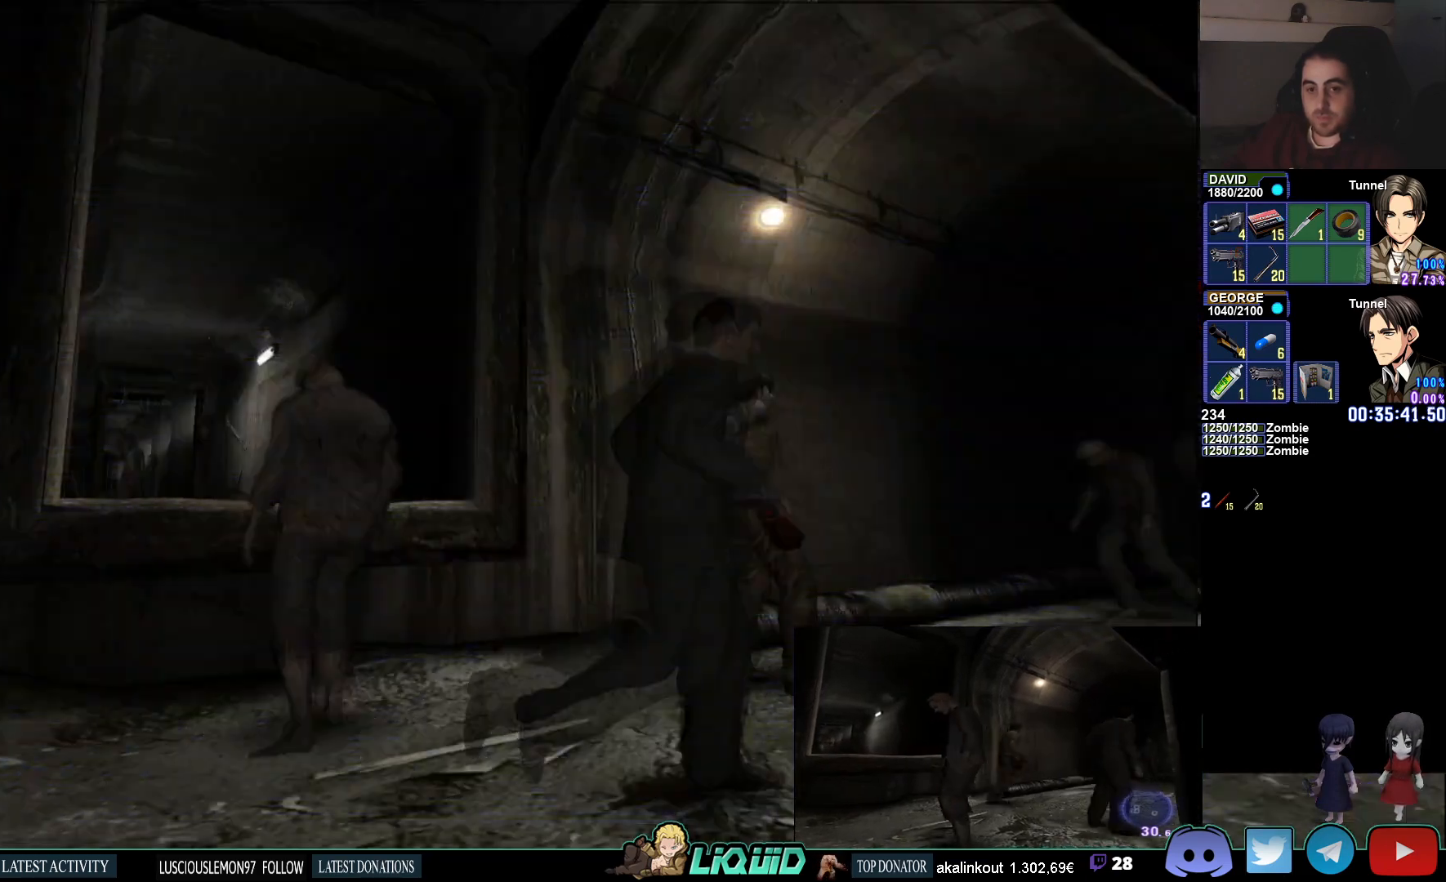
{"buttons": ["CIRCLE"], "left_stick": "down-right", "right_stick": "center", "events": [[17, "CIRCLE", "down"], [100, "CIRCLE", "up"], [150, "left_stick", "down-right"], [367, "CIRCLE", "down"]]}
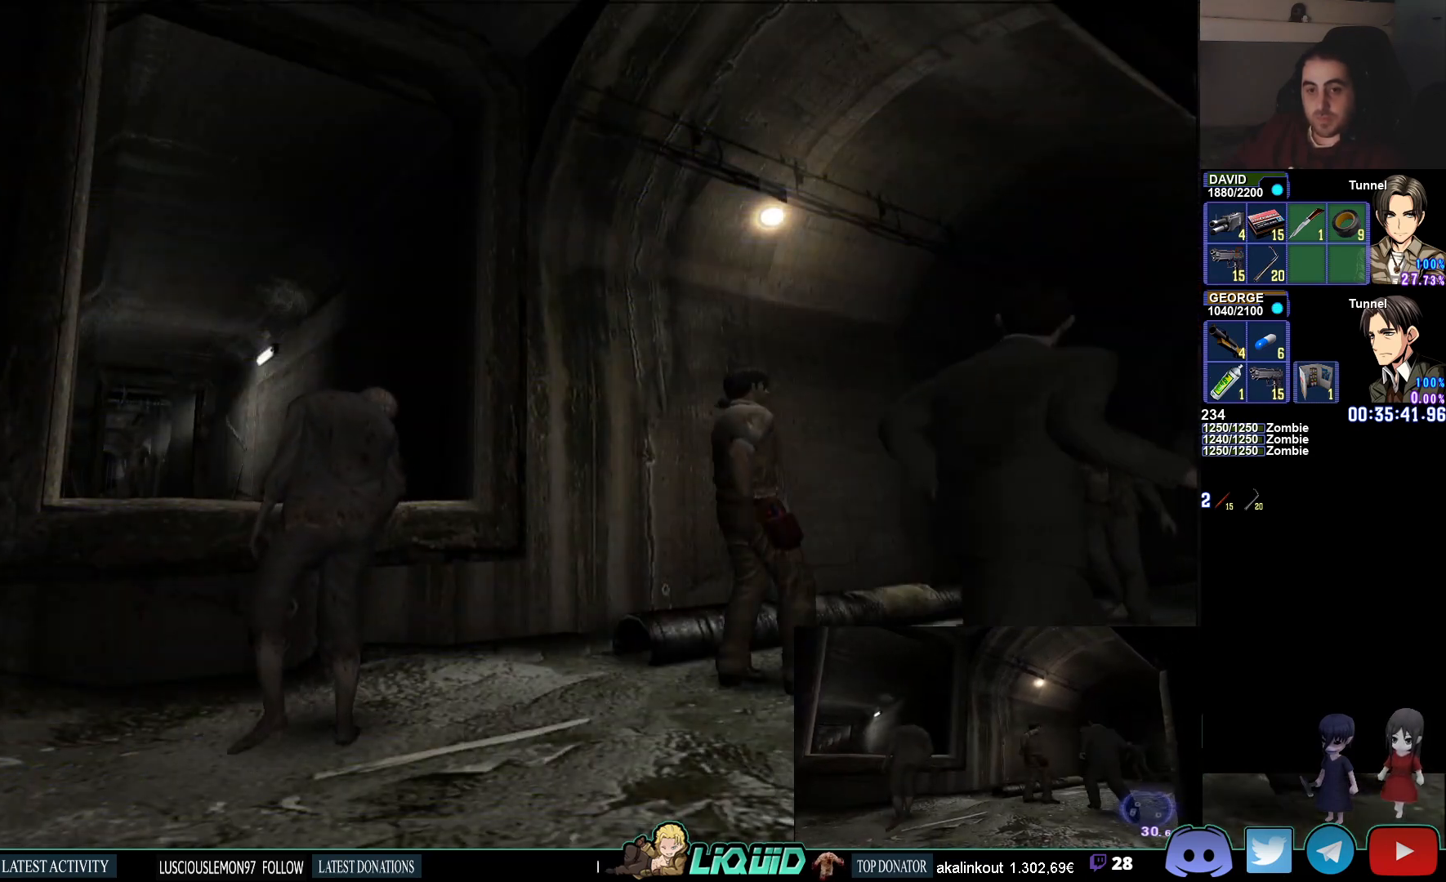
{"buttons": ["CIRCLE"], "left_stick": "right", "right_stick": "center", "events": [[67, "left_stick", "right"]]}
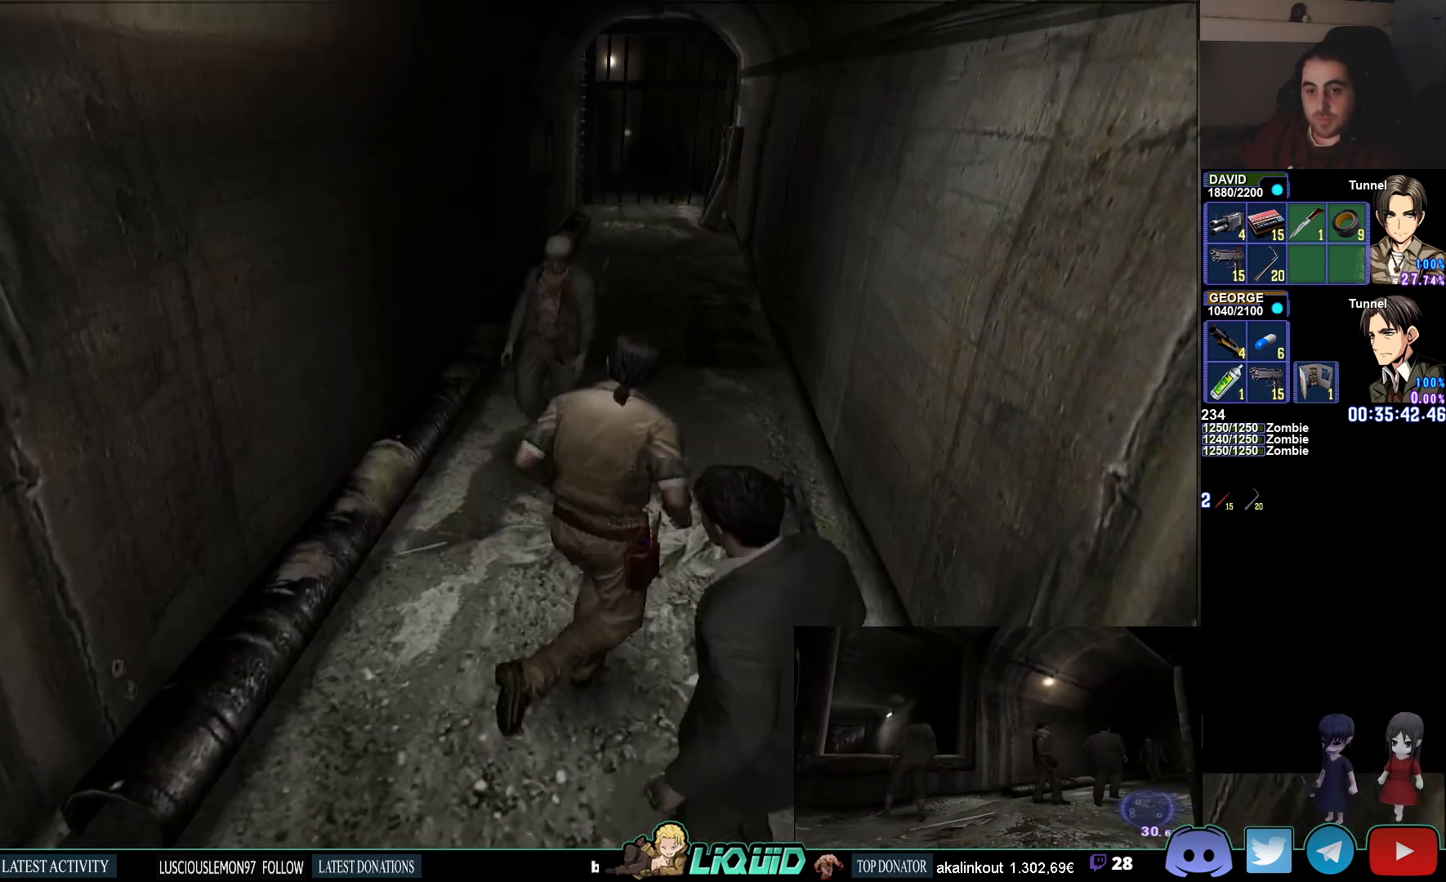
{"buttons": ["CIRCLE"], "left_stick": "up", "right_stick": "center", "events": [[367, "left_stick", "up"]]}
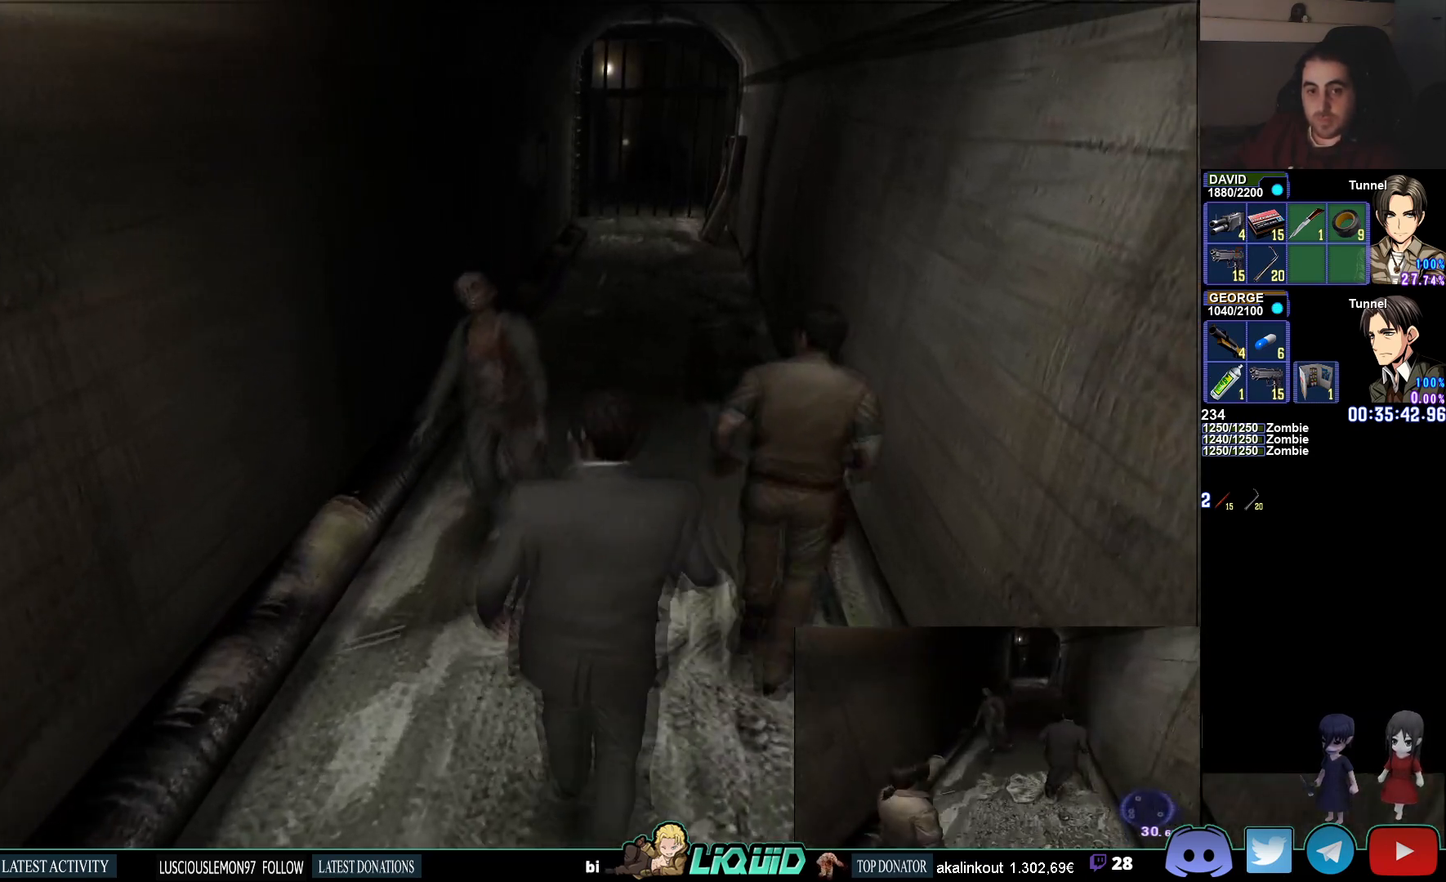
{"buttons": ["CIRCLE"], "left_stick": "up", "right_stick": "center", "events": []}
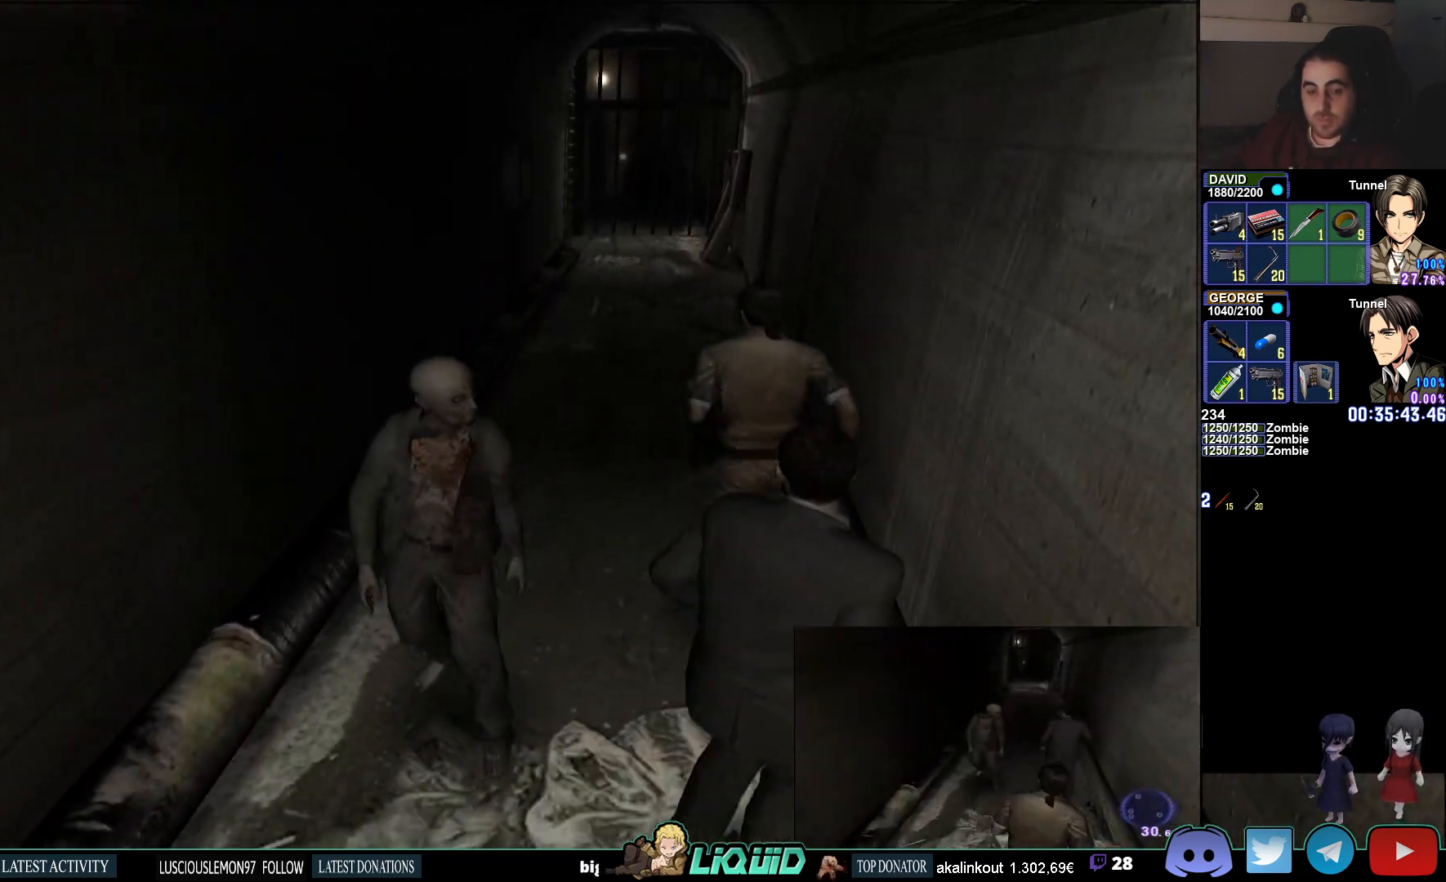
{"buttons": ["CIRCLE"], "left_stick": "up", "right_stick": "center", "events": []}
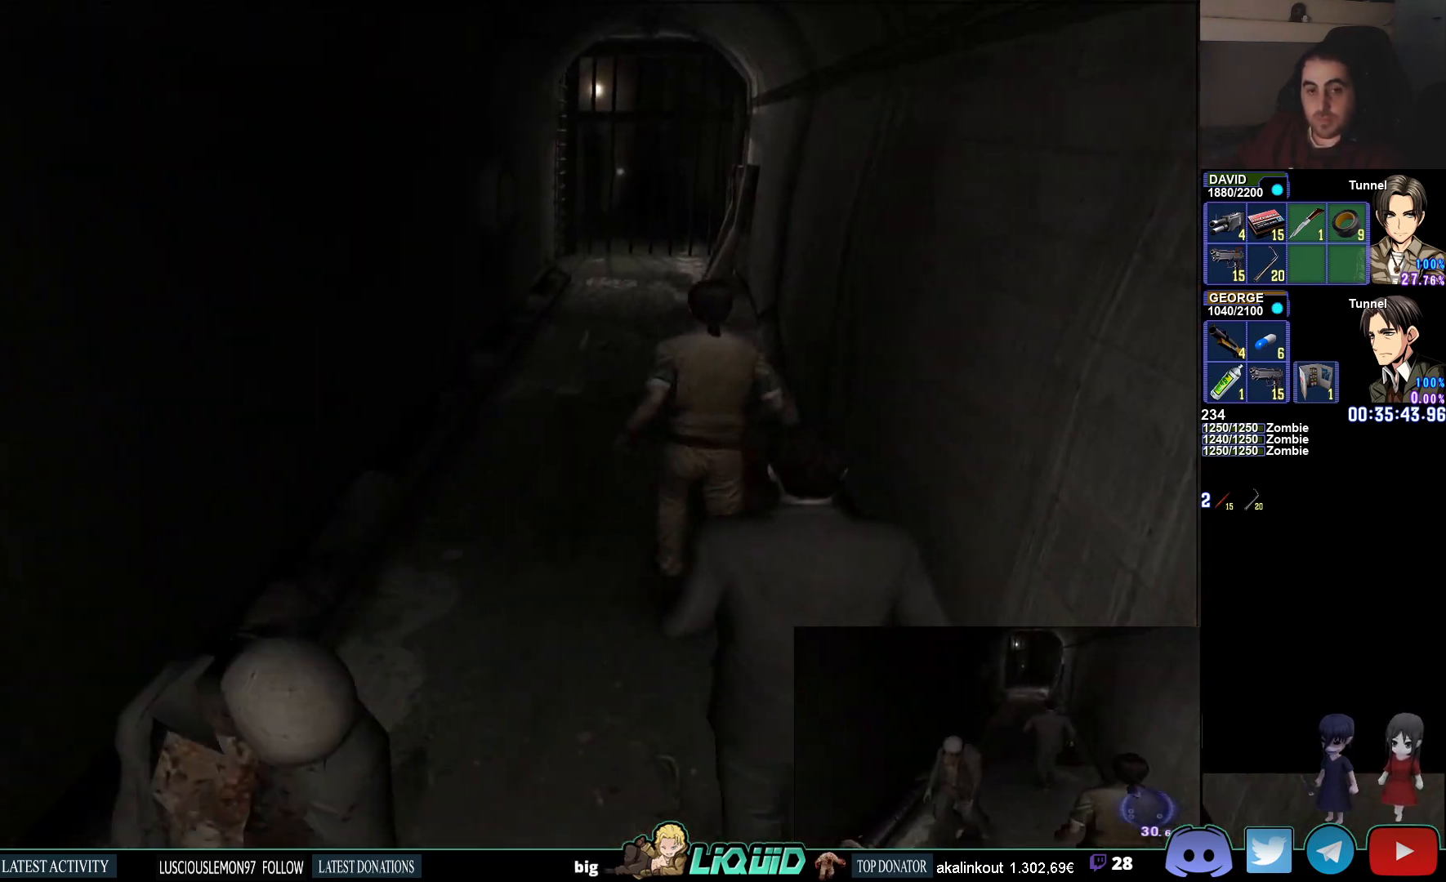
{"buttons": ["CIRCLE"], "left_stick": "up", "right_stick": "left", "events": [[217, "right_stick", "left"]]}
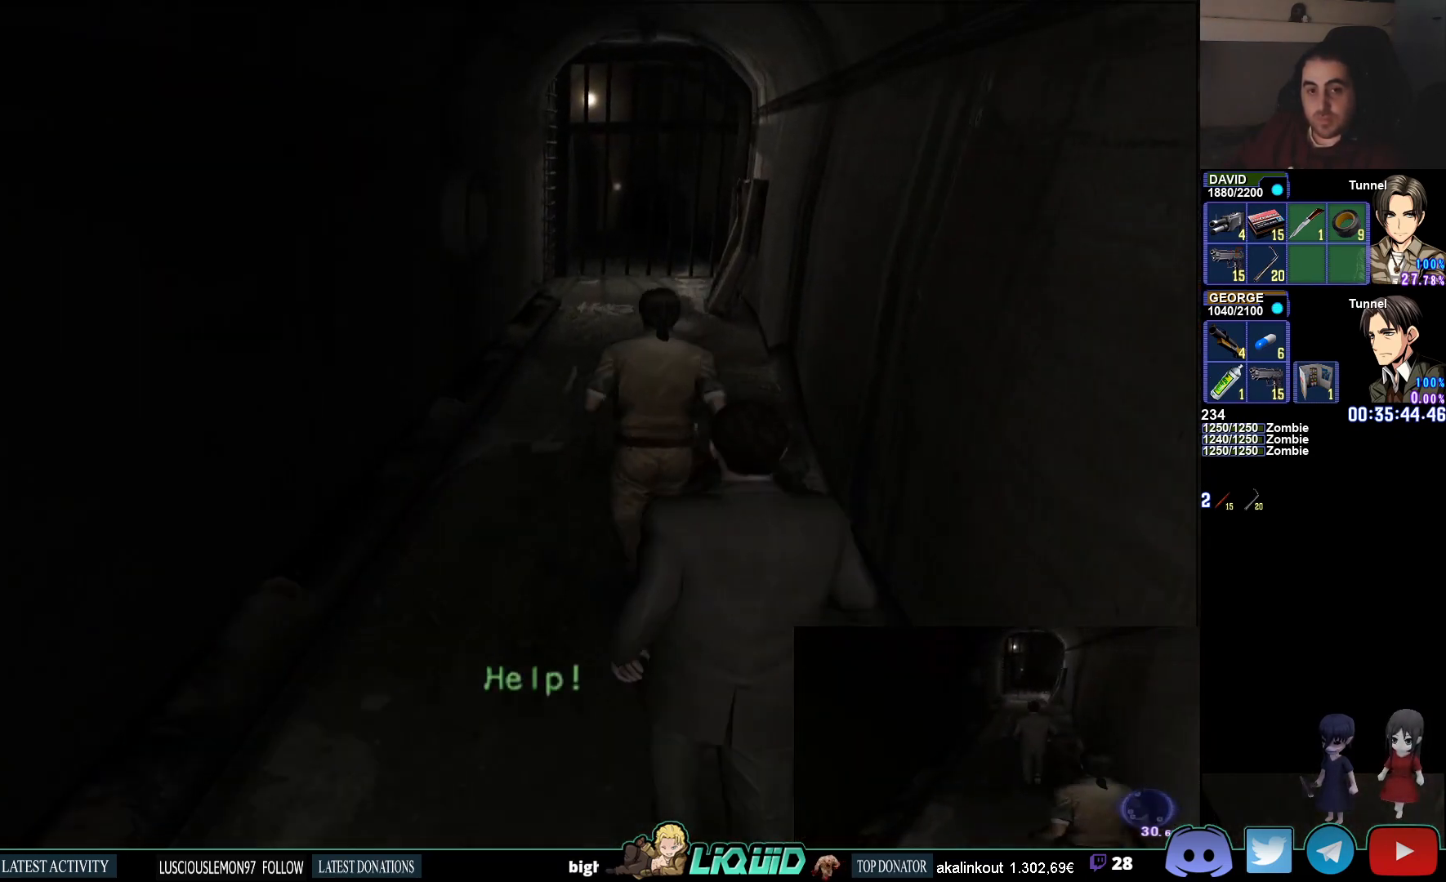
{"buttons": ["CIRCLE"], "left_stick": "up", "right_stick": "left", "events": []}
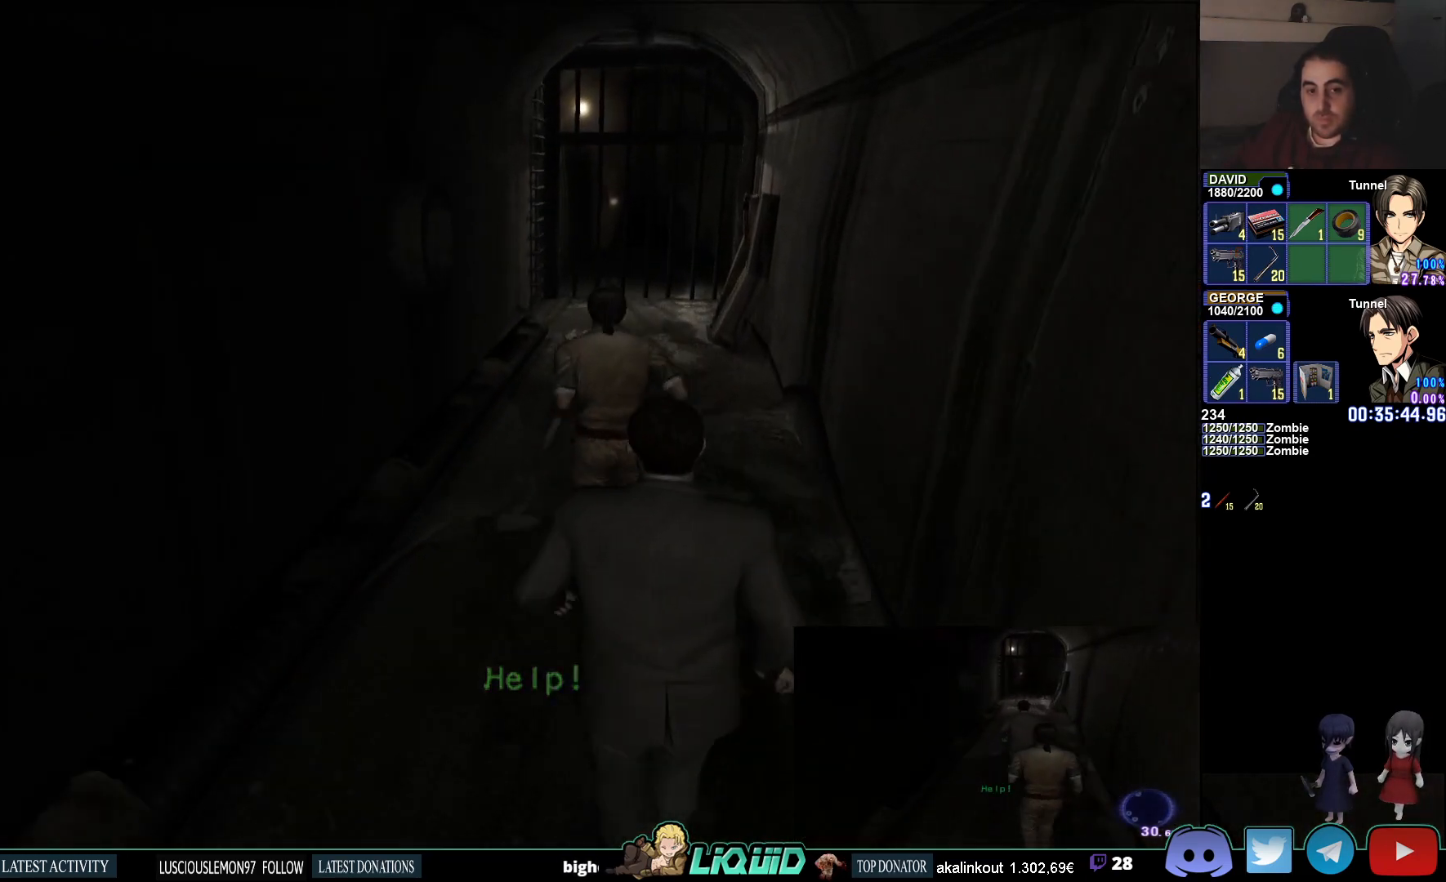
{"buttons": ["CIRCLE"], "left_stick": "up", "right_stick": "center", "events": [[367, "right_stick", "center"]]}
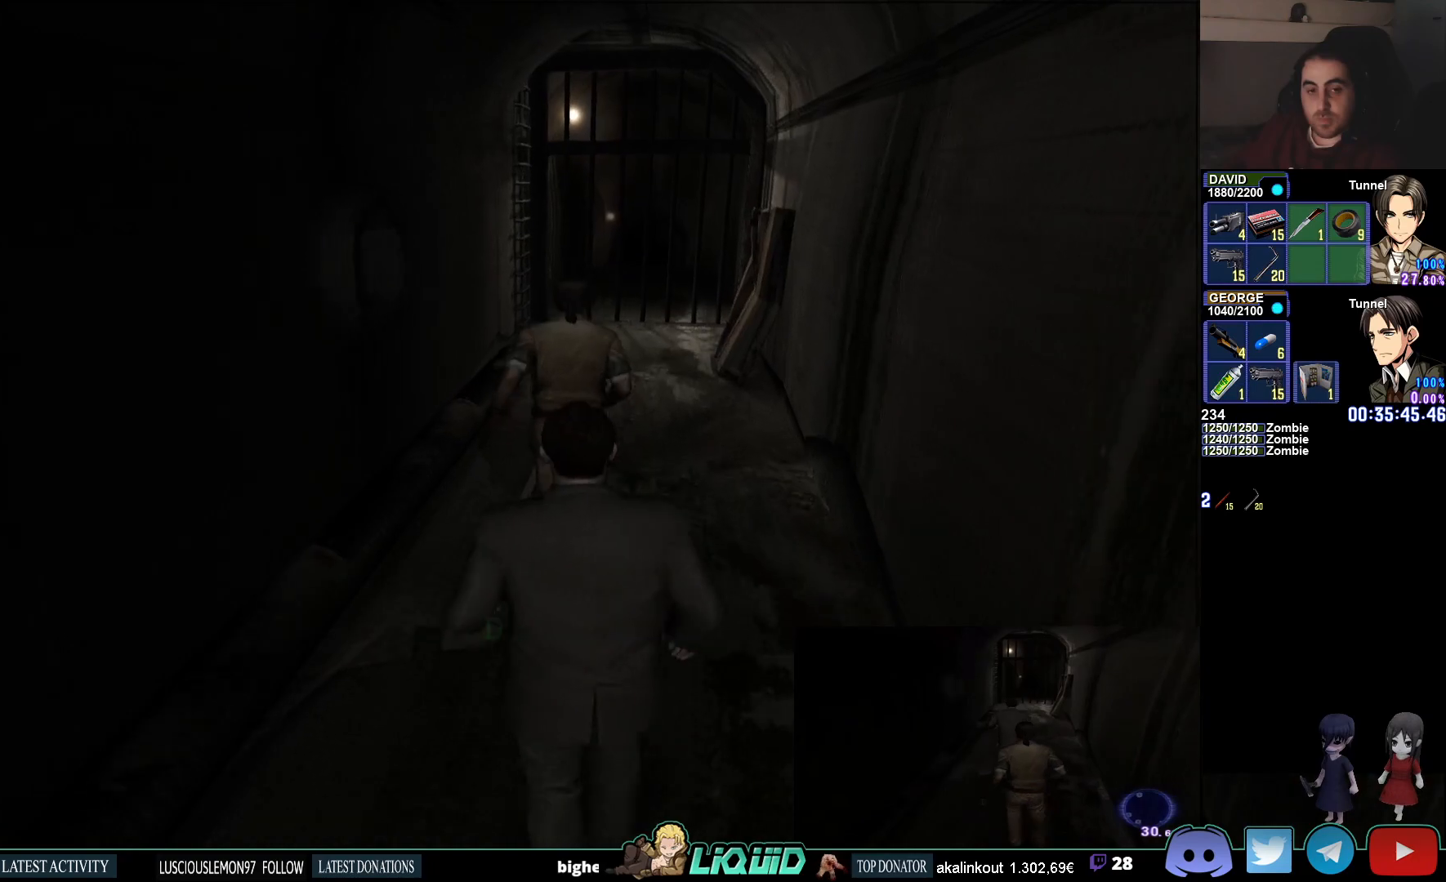
{"buttons": ["CIRCLE"], "left_stick": "up", "right_stick": "up", "events": [[33, "right_stick", "up"], [150, "right_stick", "center"], [233, "right_stick", "up"], [350, "right_stick", "center"], [450, "right_stick", "up"]]}
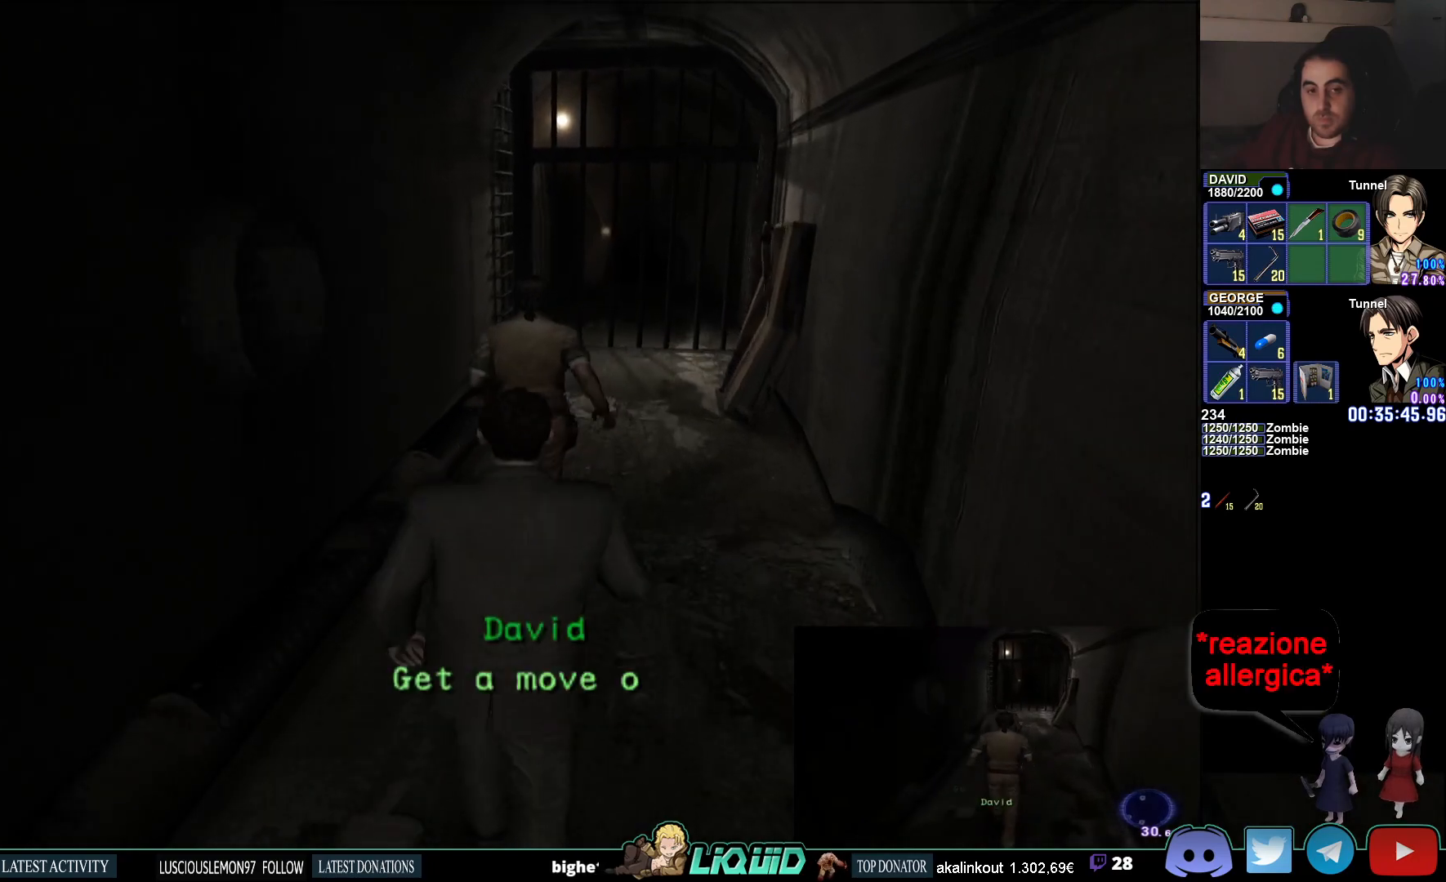
{"buttons": ["CIRCLE"], "left_stick": "up", "right_stick": "up", "events": [[50, "right_stick", "center"], [167, "right_stick", "up"], [300, "right_stick", "center"], [400, "right_stick", "up"]]}
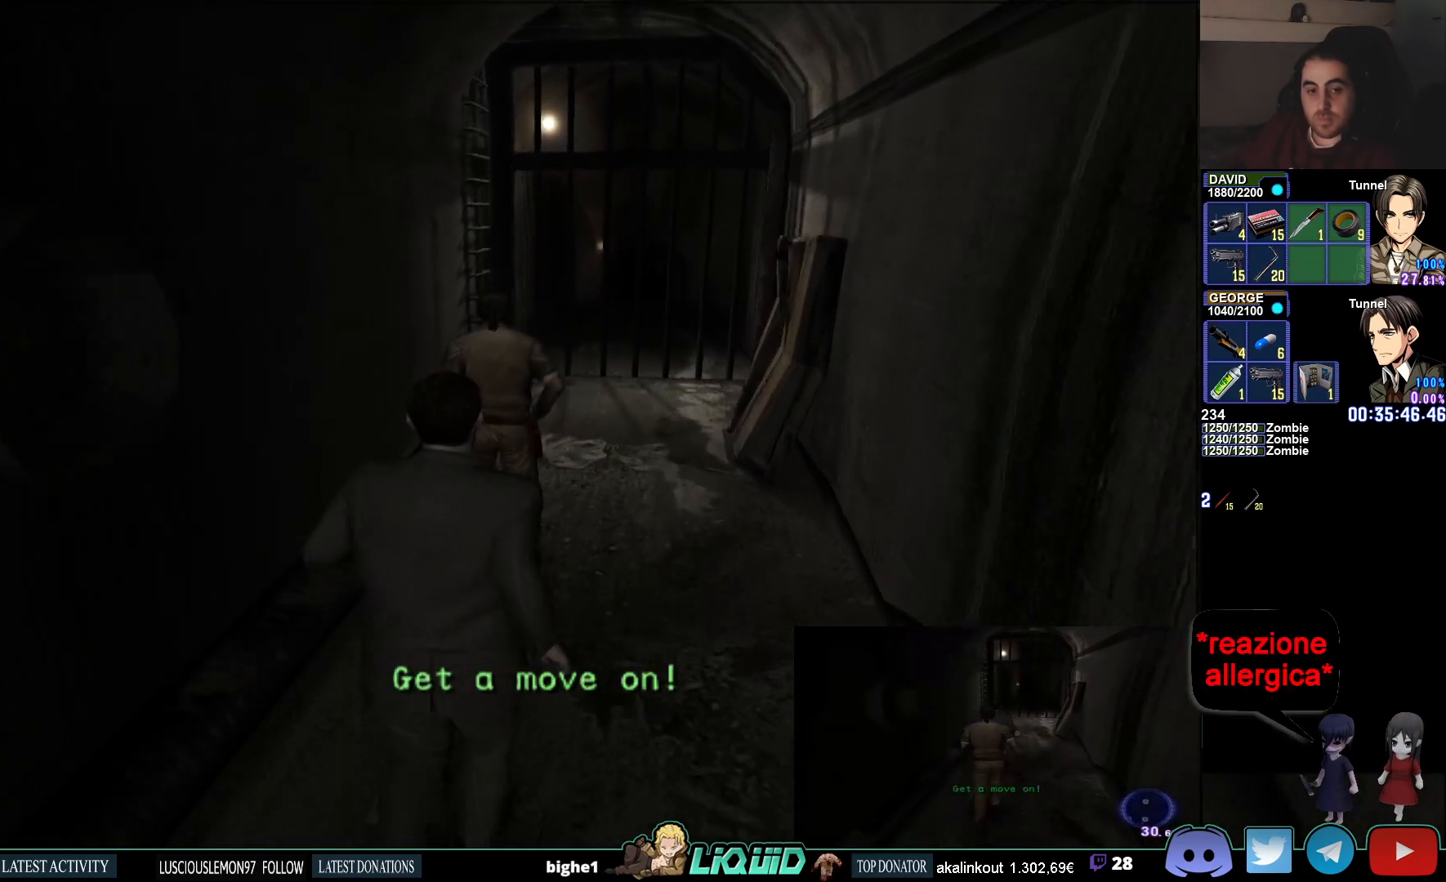
{"buttons": ["CIRCLE"], "left_stick": "up", "right_stick": "center", "events": [[17, "right_stick", "center"], [83, "right_stick", "up"], [233, "right_stick", "center"], [317, "right_stick", "up"], [483, "right_stick", "center"]]}
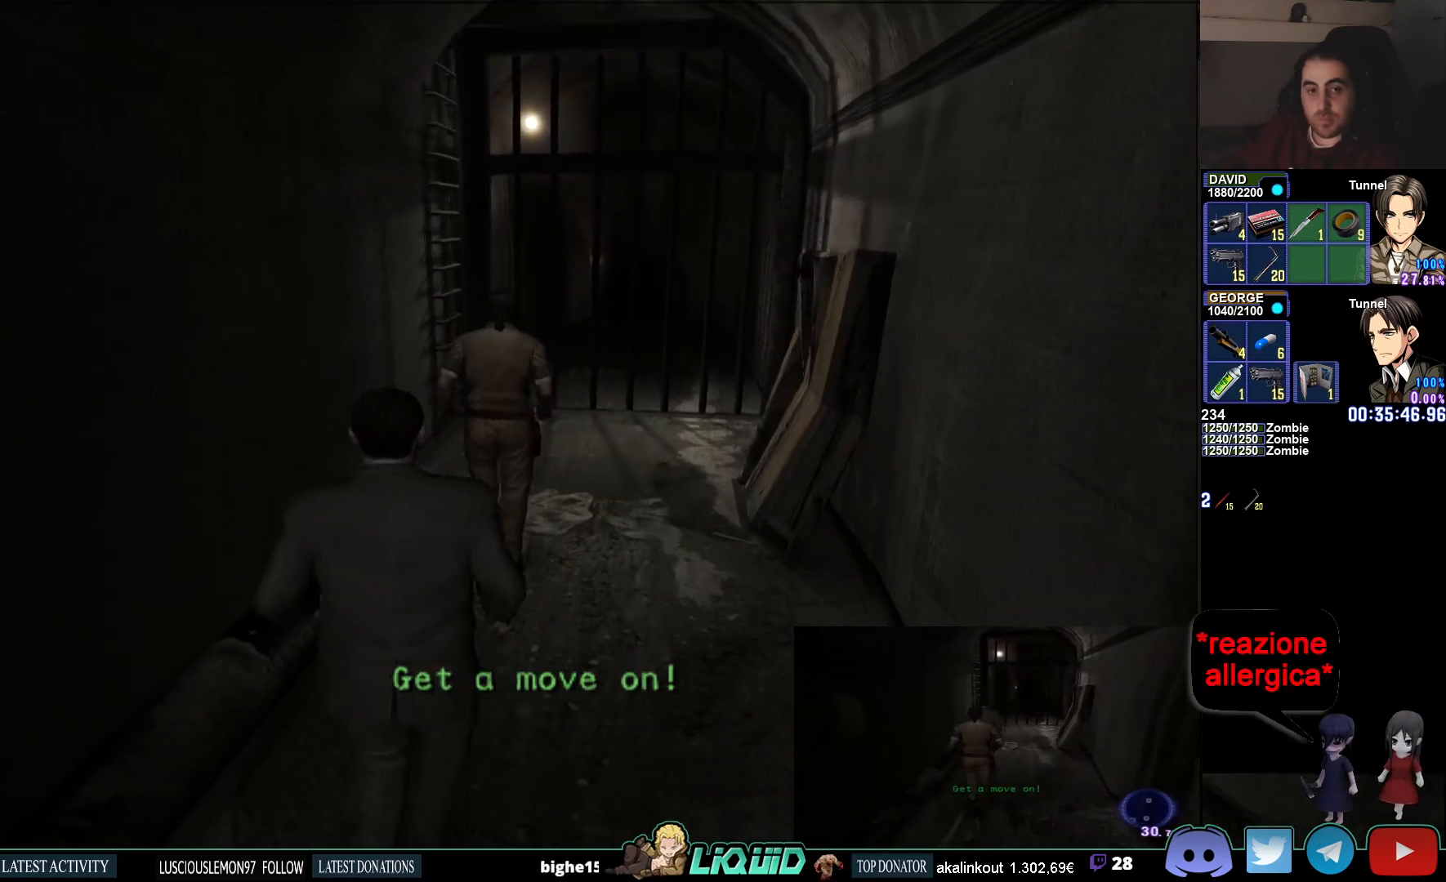
{"buttons": ["CIRCLE"], "left_stick": "up", "right_stick": "up", "events": [[83, "right_stick", "up"]]}
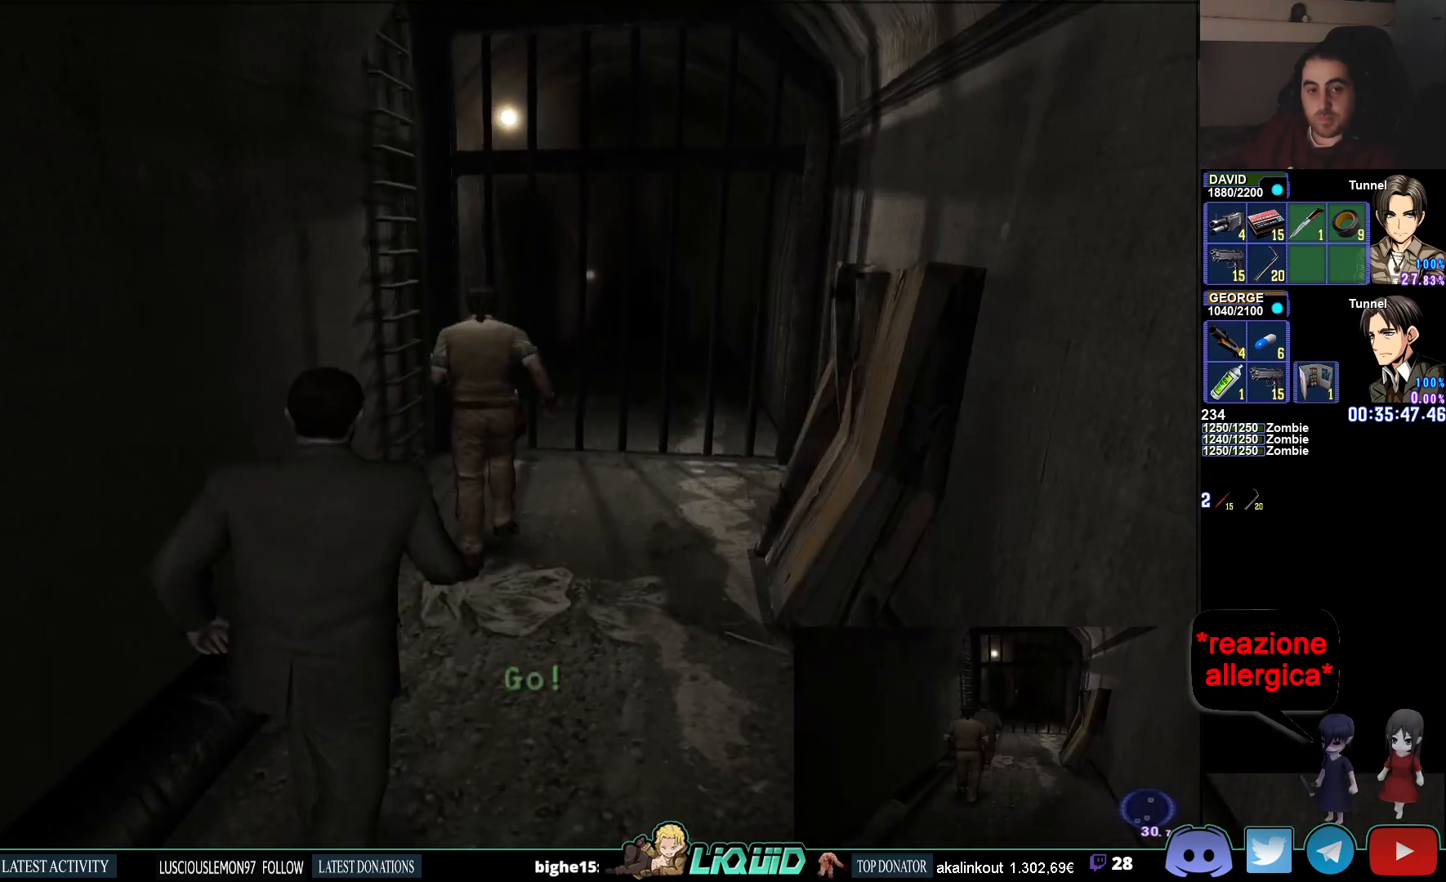
{"buttons": ["CROSS"], "left_stick": "up-left", "right_stick": "center", "events": [[100, "right_stick", "center"], [250, "left_stick", "up-left"], [267, "CROSS", "down"], [383, "CROSS", "up"], [450, "CIRCLE", "up"], [450, "CROSS", "down"]]}
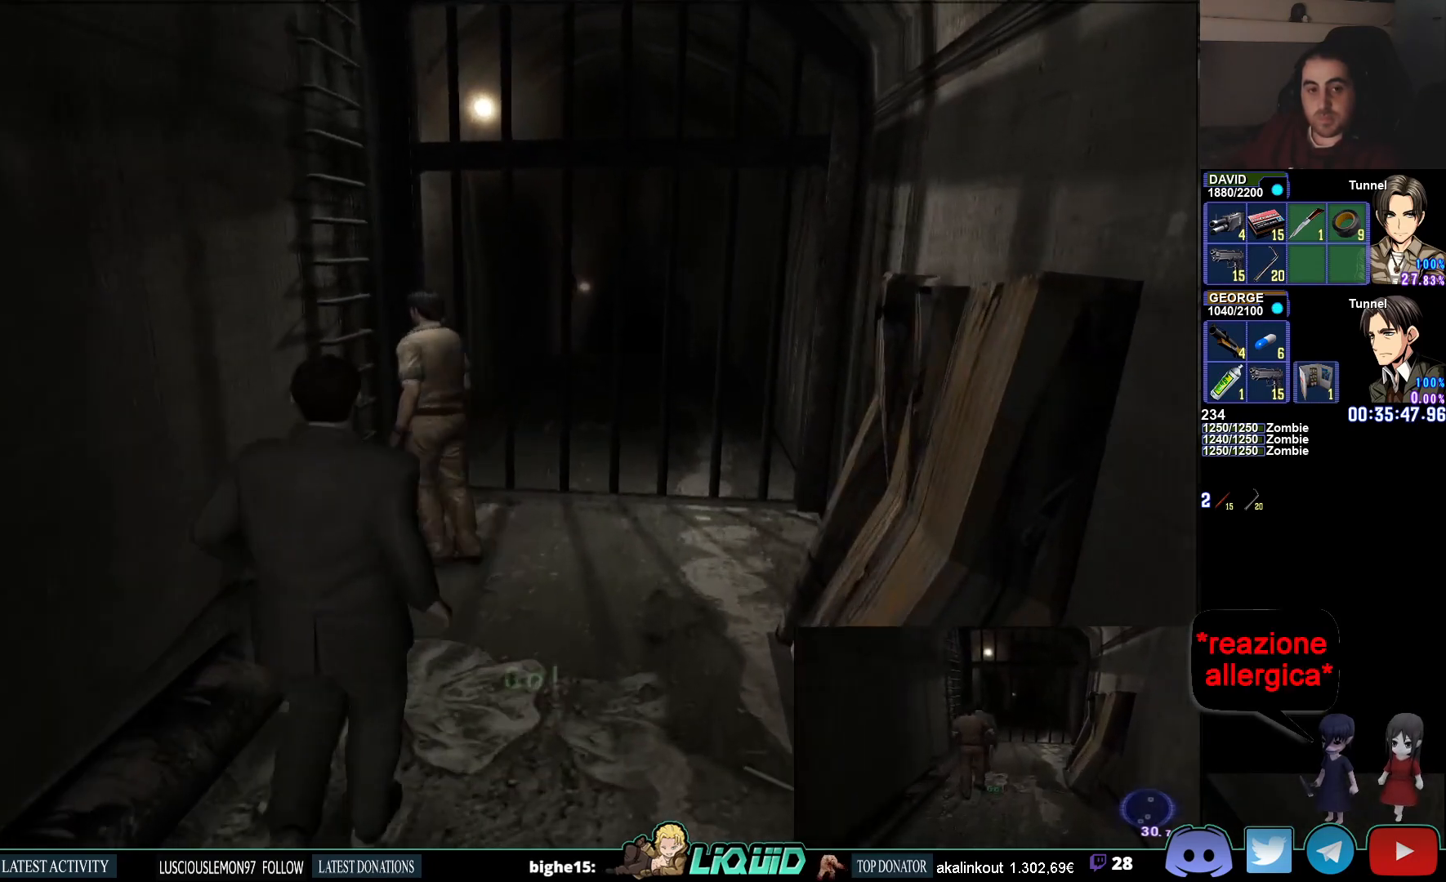
{"buttons": [], "left_stick": "up", "right_stick": "center", "events": [[33, "CROSS", "up"], [83, "CROSS", "down"], [217, "CROSS", "up"], [433, "left_stick", "up"]]}
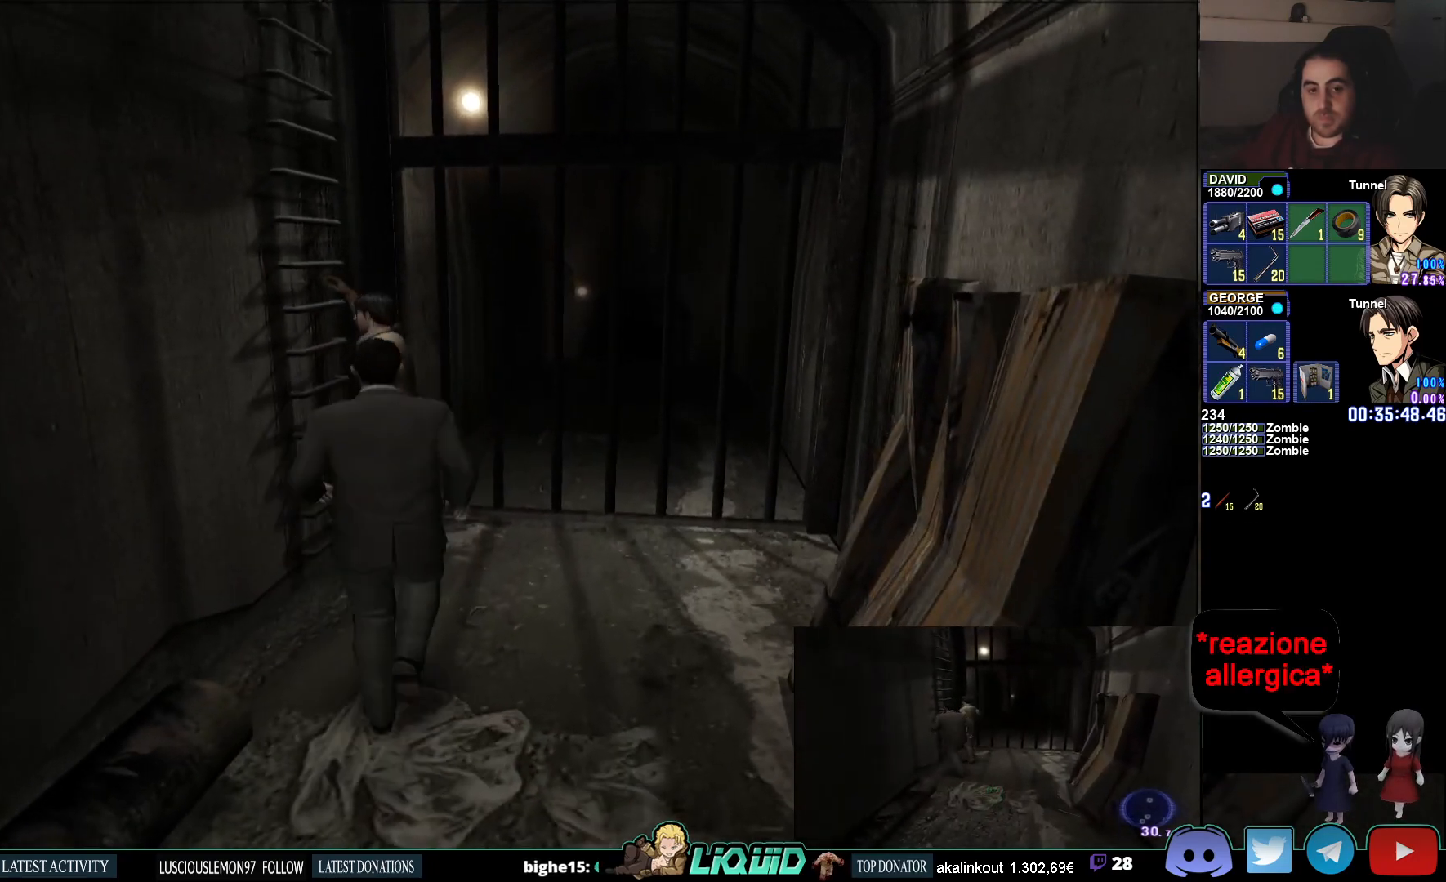
{"buttons": [], "left_stick": "up", "right_stick": "up", "events": [[367, "right_stick", "up"]]}
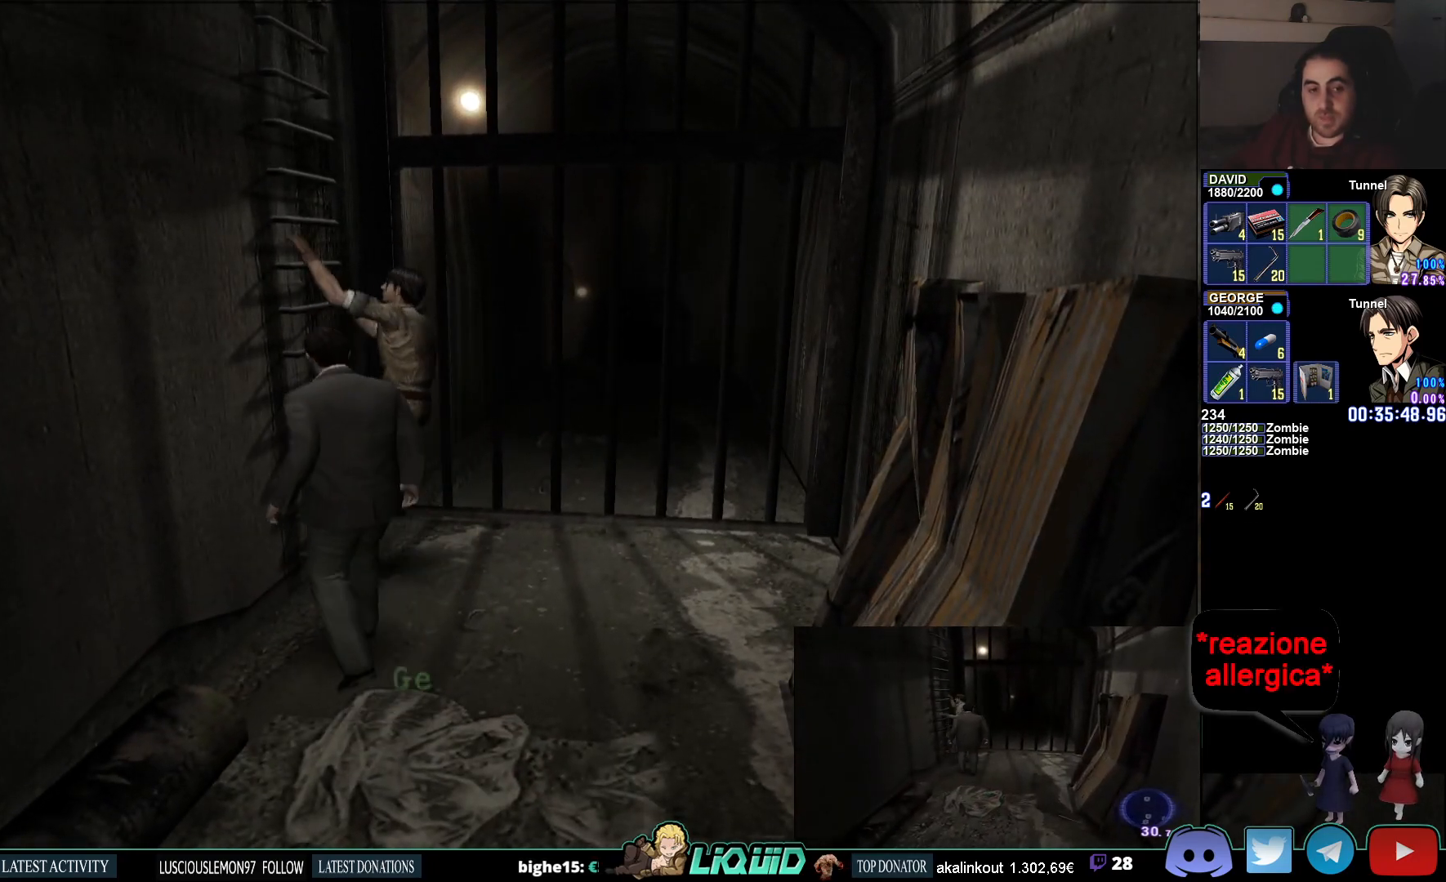
{"buttons": [], "left_stick": "up", "right_stick": "up", "events": [[217, "right_stick", "center"], [283, "right_stick", "up"], [417, "right_stick", "center"], [500, "right_stick", "up"]]}
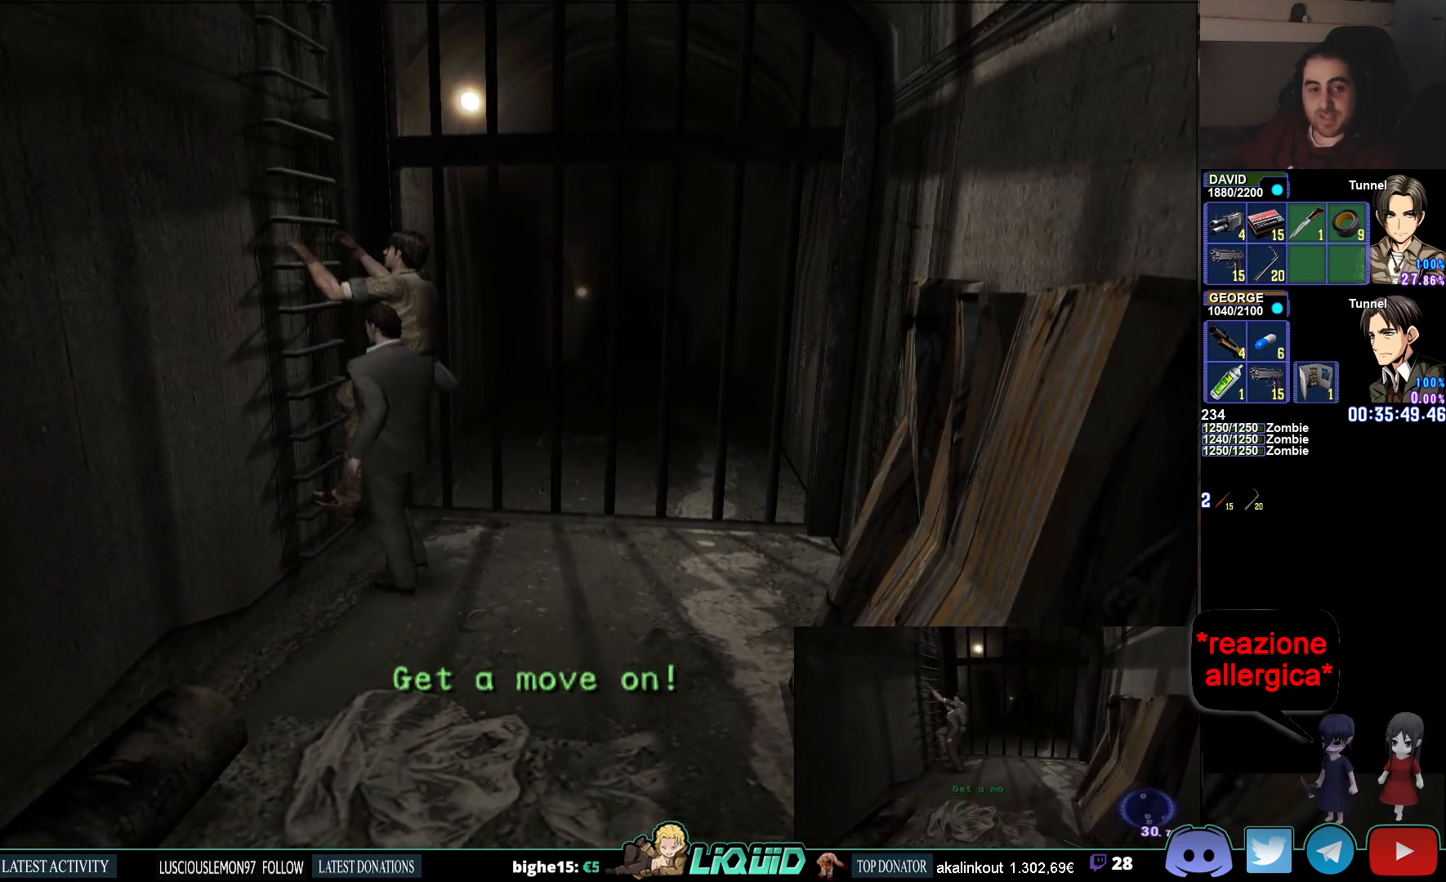
{"buttons": [], "left_stick": "up", "right_stick": "center", "events": [[150, "right_stick", "center"]]}
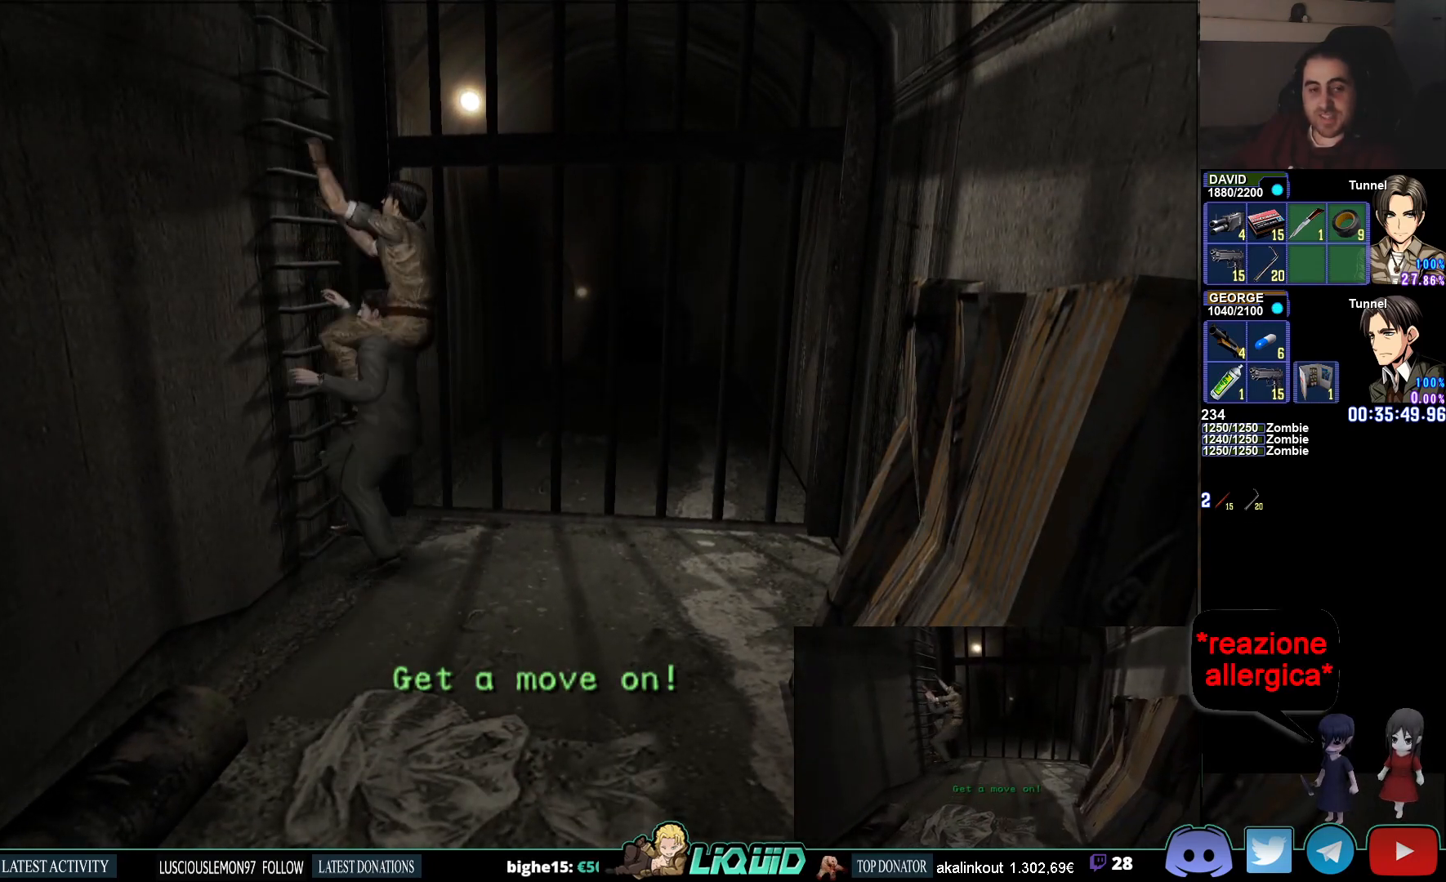
{"buttons": [], "left_stick": "up", "right_stick": "center", "events": []}
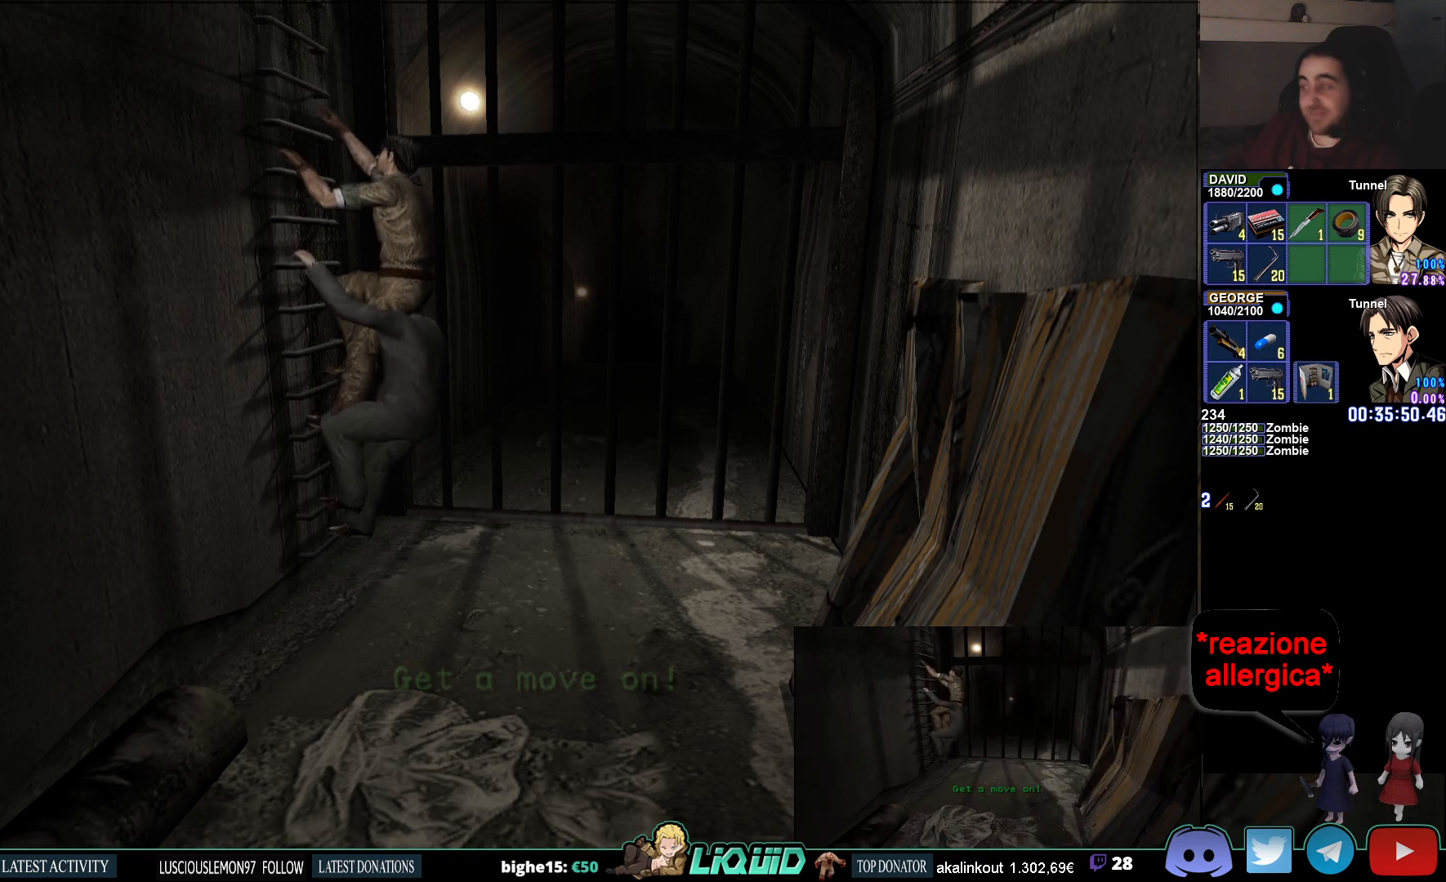
{"buttons": [], "left_stick": "up", "right_stick": "left", "events": [[467, "right_stick", "left"]]}
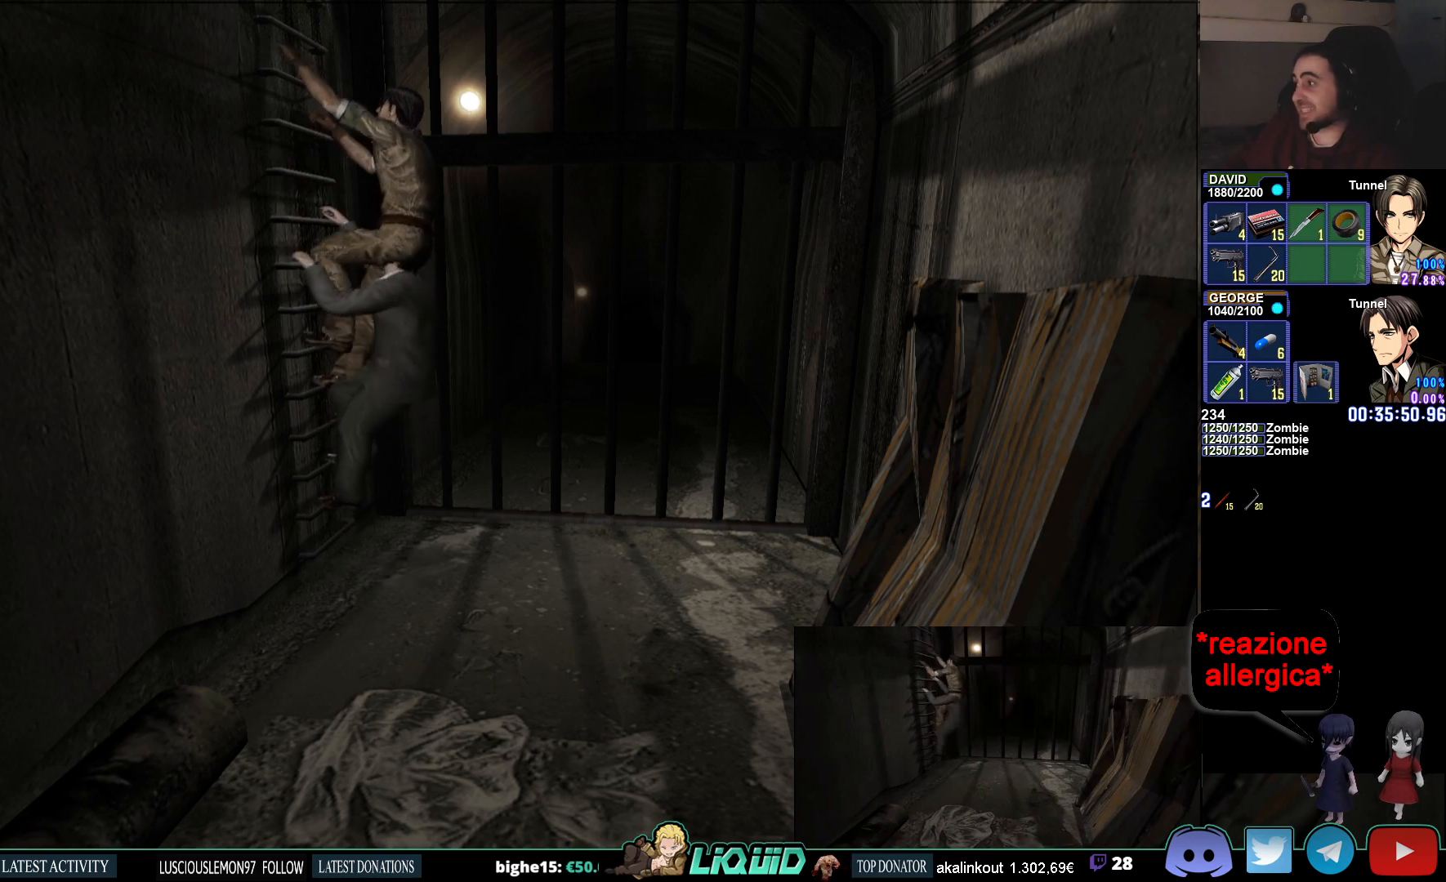
{"buttons": [], "left_stick": "up", "right_stick": "left", "events": []}
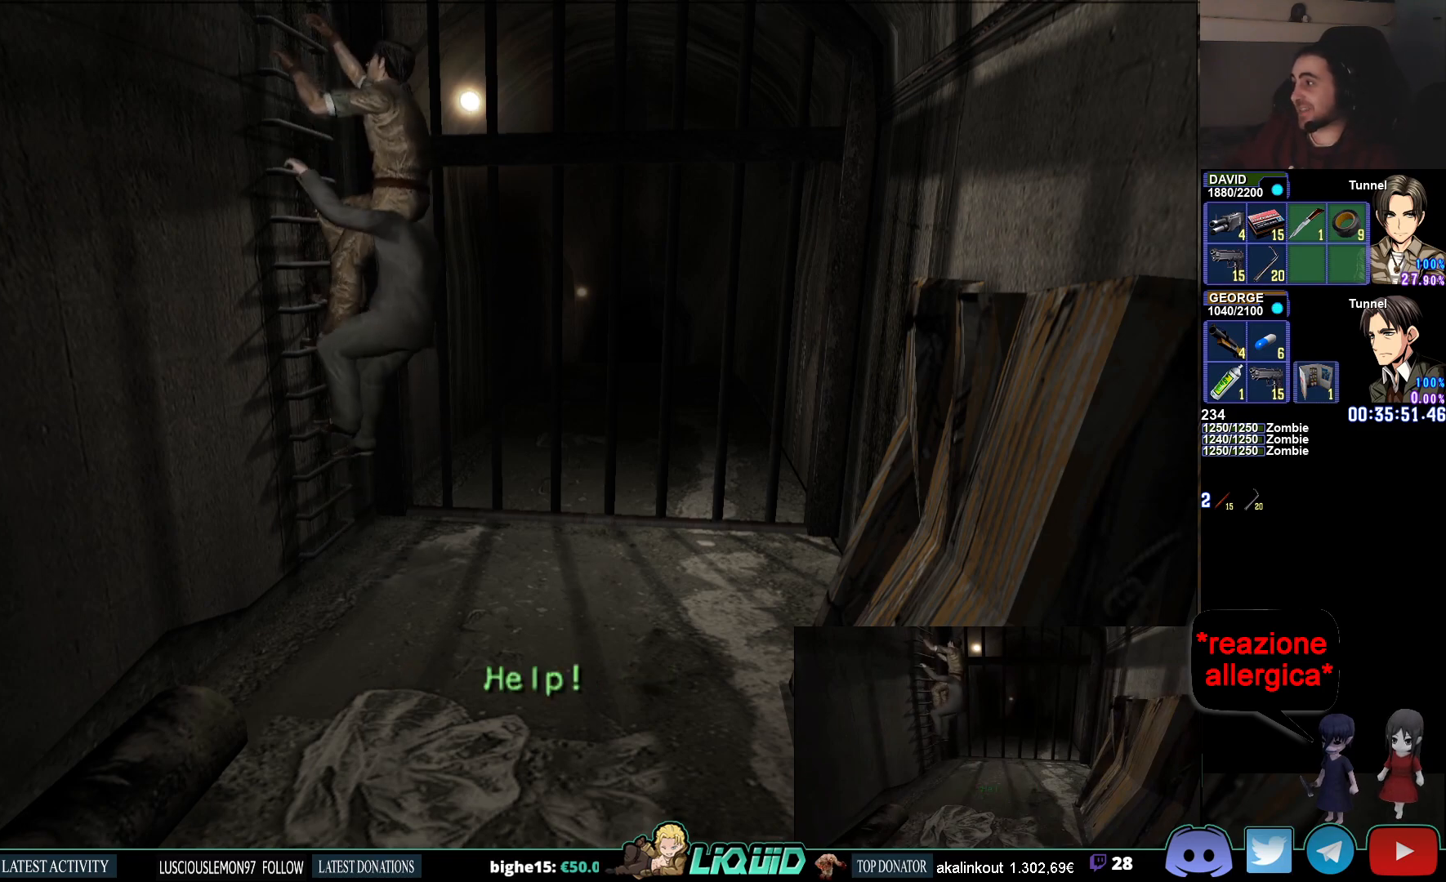
{"buttons": [], "left_stick": "up", "right_stick": "center", "events": [[17, "right_stick", "center"], [217, "right_stick", "left"], [417, "right_stick", "center"]]}
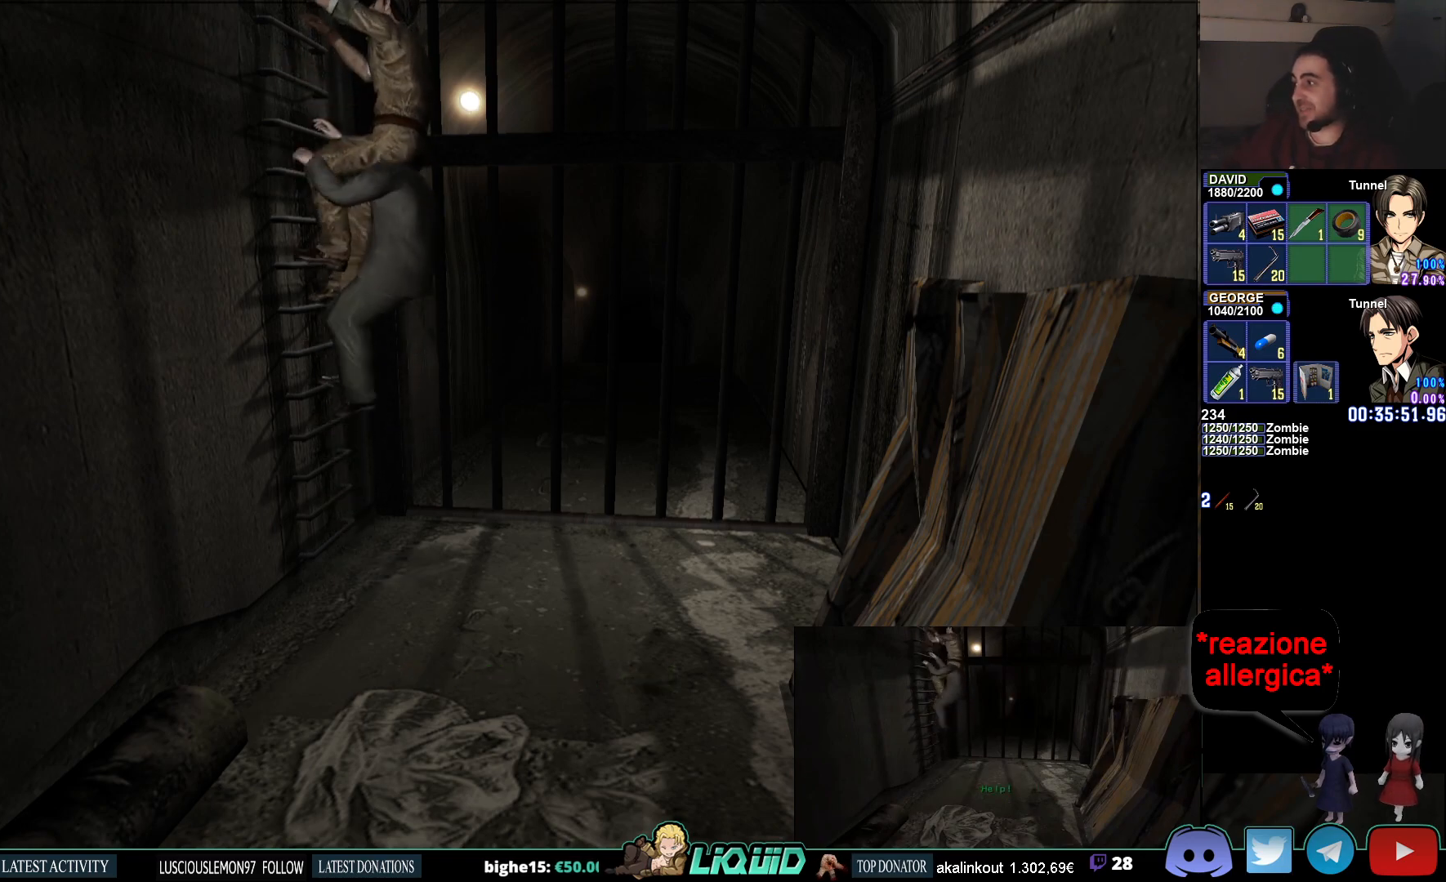
{"buttons": [], "left_stick": "up", "right_stick": "center", "events": []}
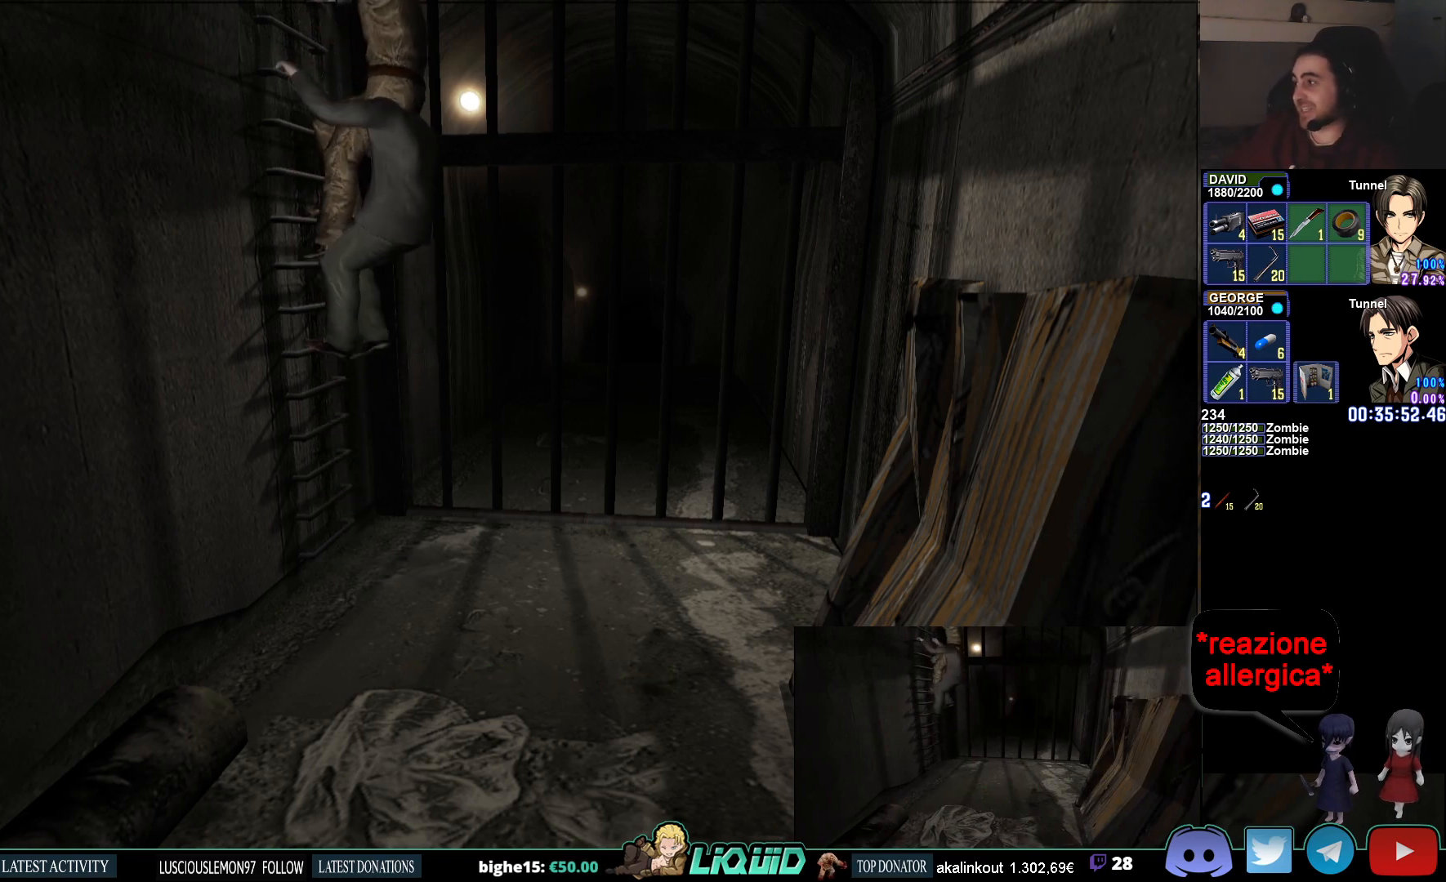
{"buttons": [], "left_stick": "up", "right_stick": "center", "events": []}